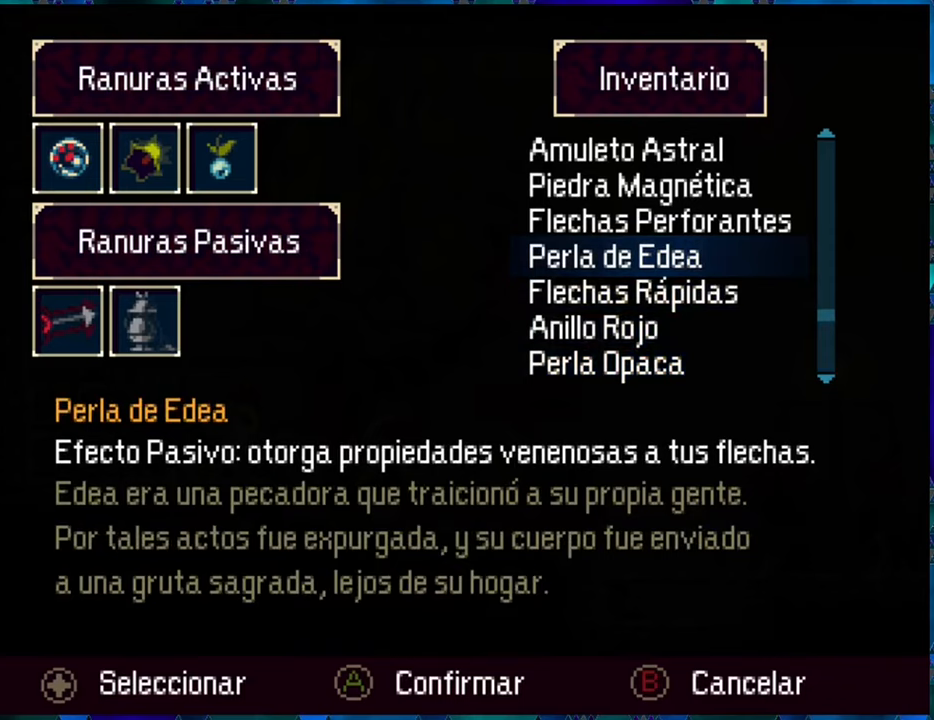
Gameplay with a controller (Nintendo layout); each line is a JSON object with the inputs held at the frame after it. "events" lists button and stick changes between this image and that frame as [ms after this image, input, new state], when the widget could be followed in between. Not read: L3 R3.
{"buttons": [], "left_stick": "center", "right_stick": "center", "events": []}
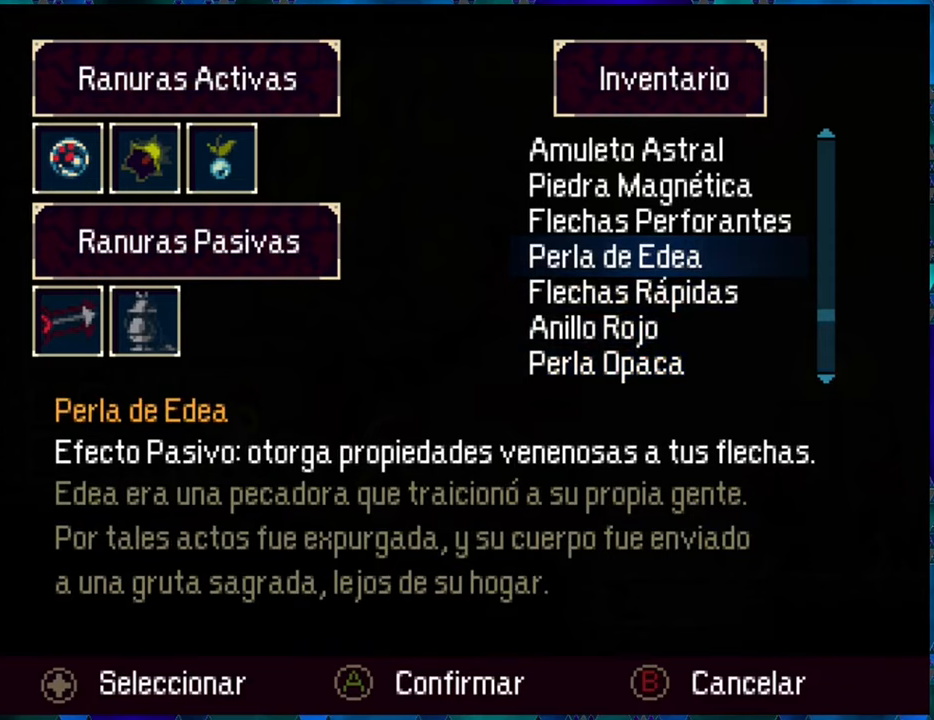
{"buttons": [], "left_stick": "center", "right_stick": "center", "events": []}
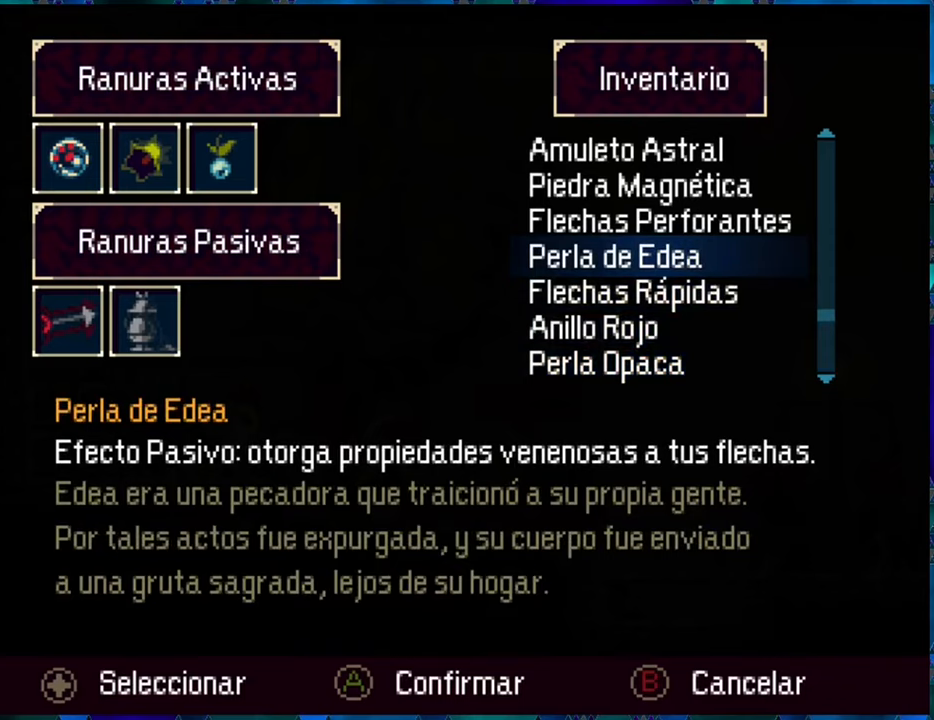
{"buttons": [], "left_stick": "center", "right_stick": "center", "events": []}
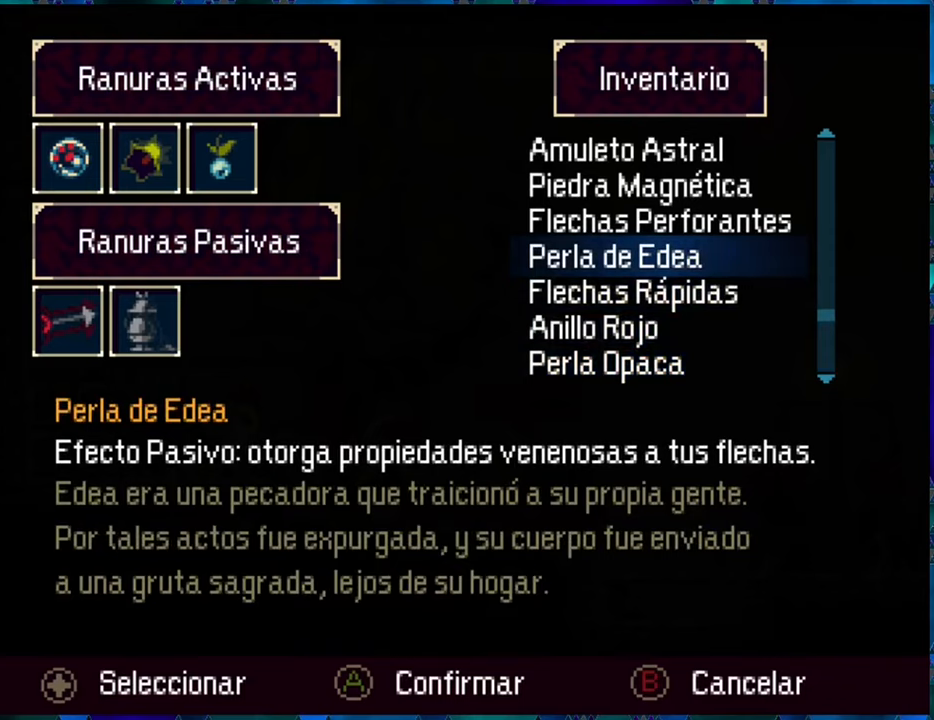
{"buttons": [], "left_stick": "center", "right_stick": "center", "events": []}
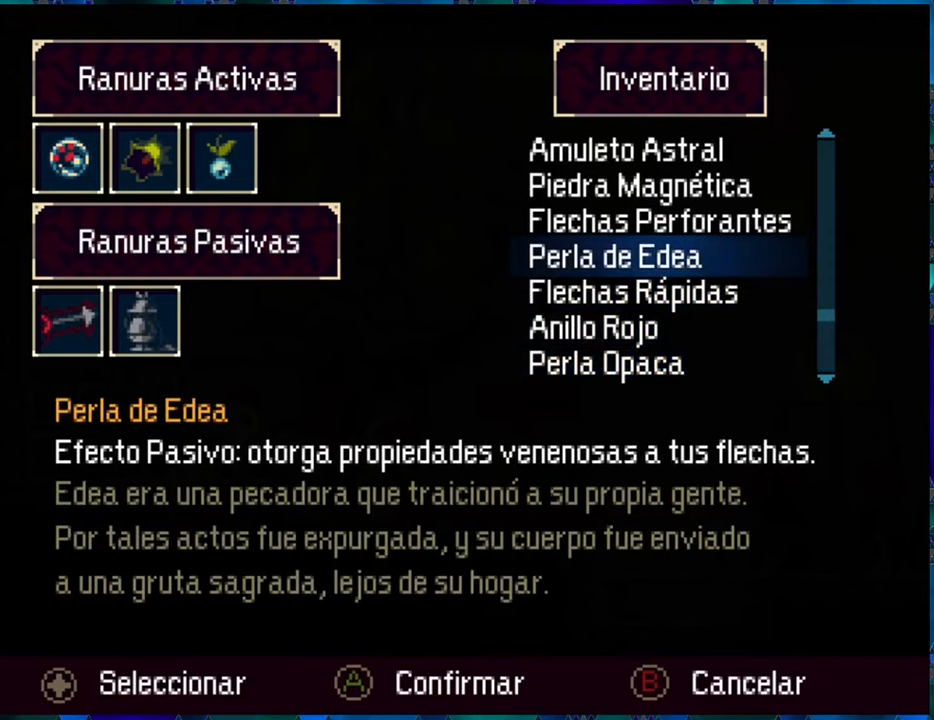
{"buttons": [], "left_stick": "center", "right_stick": "center", "events": []}
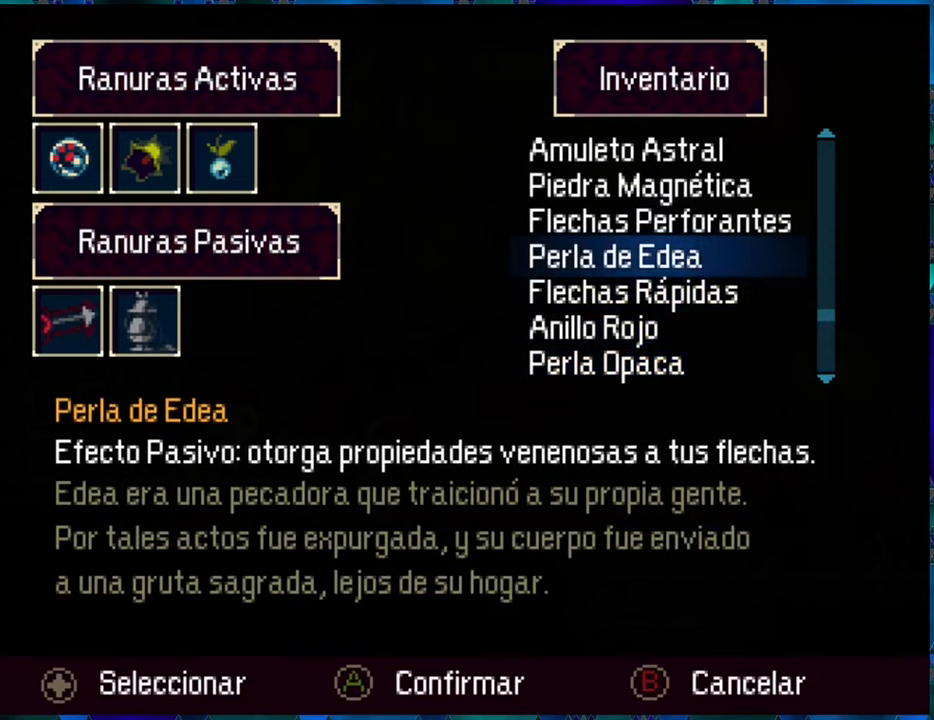
{"buttons": ["DPAD_DOWN"], "left_stick": "center", "right_stick": "center", "events": [[483, "DPAD_DOWN", "down"]]}
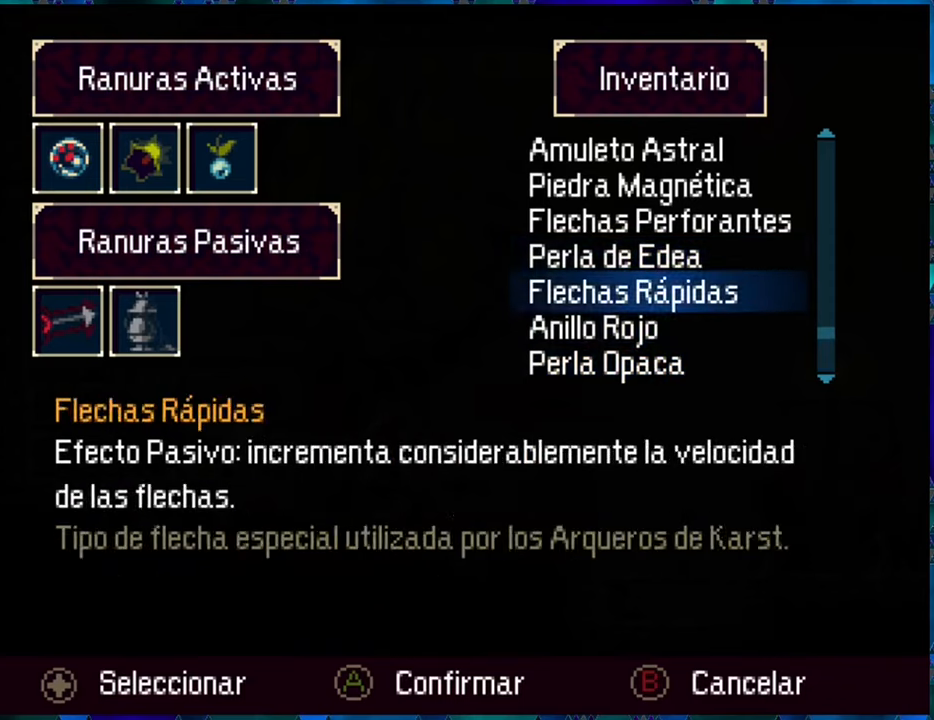
{"buttons": ["DPAD_DOWN"], "left_stick": "center", "right_stick": "center", "events": [[100, "DPAD_DOWN", "up"], [167, "DPAD_DOWN", "down"], [250, "DPAD_DOWN", "up"], [483, "DPAD_DOWN", "down"]]}
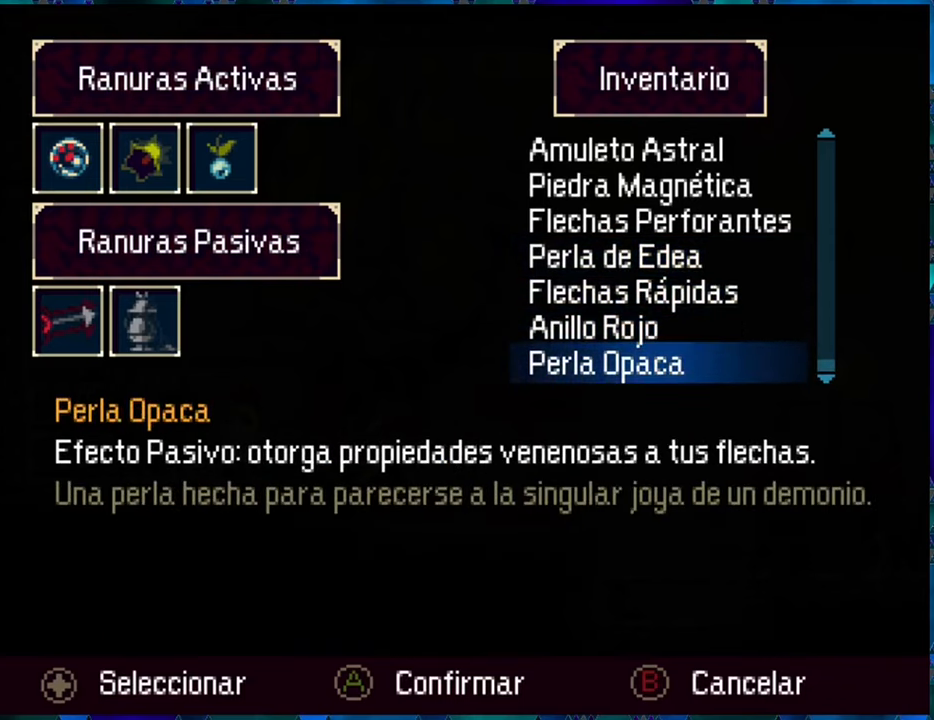
{"buttons": [], "left_stick": "center", "right_stick": "center", "events": [[100, "DPAD_DOWN", "up"]]}
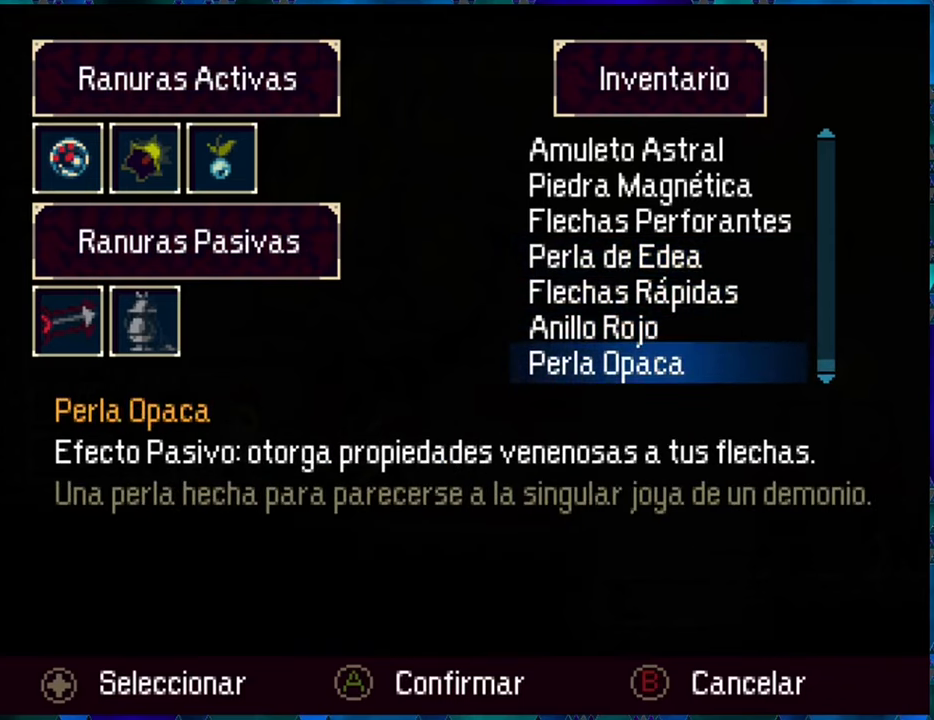
{"buttons": ["A"], "left_stick": "center", "right_stick": "center", "events": [[17, "A", "down"], [117, "A", "up"], [450, "A", "down"]]}
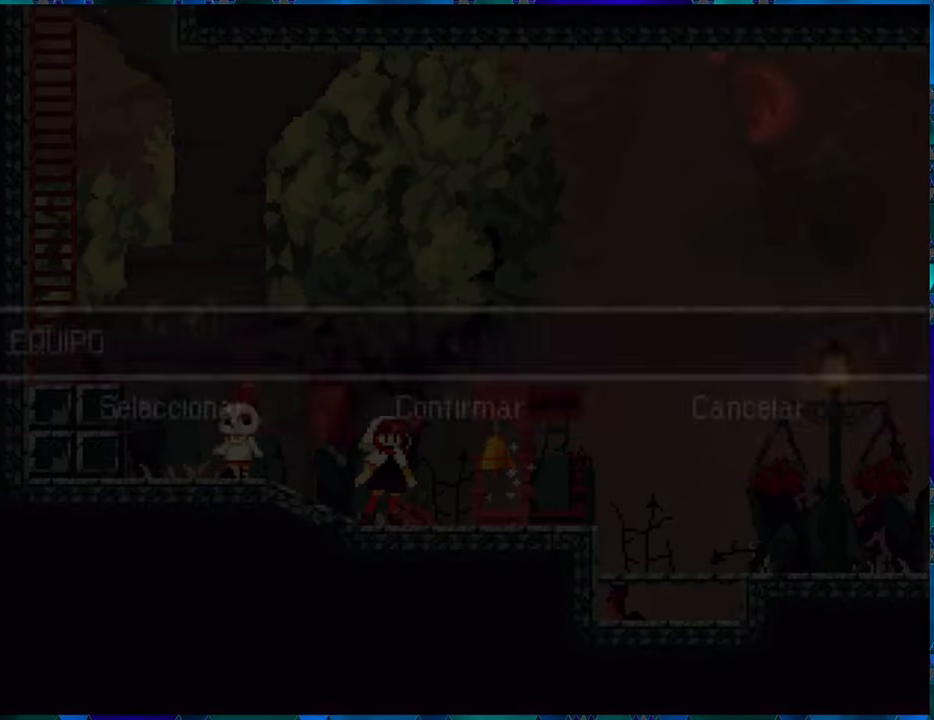
{"buttons": ["A"], "left_stick": "center", "right_stick": "center", "events": [[50, "A", "up"], [450, "A", "down"]]}
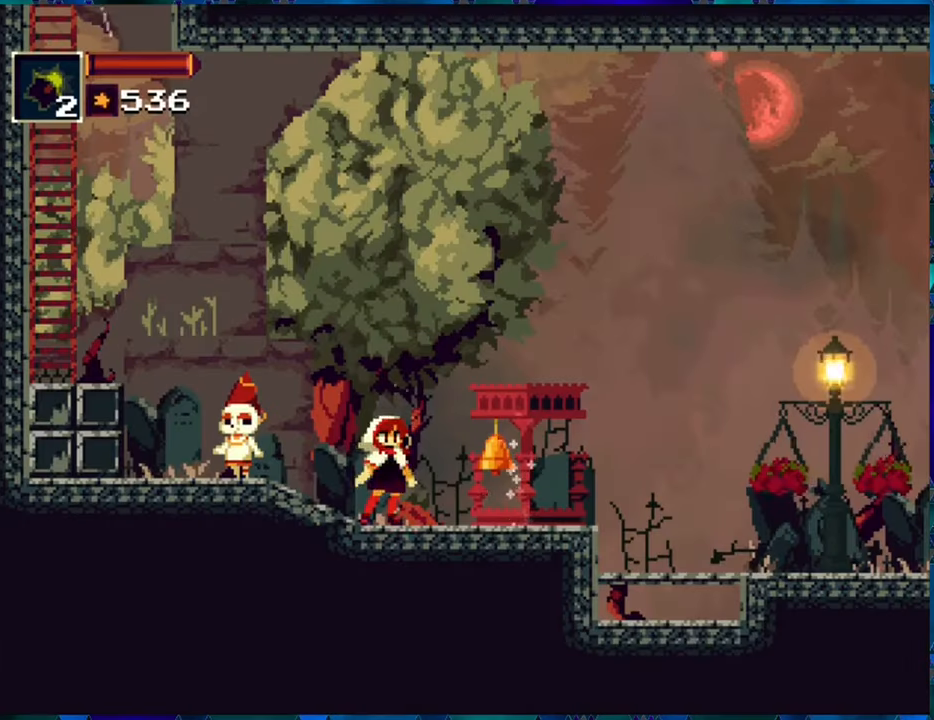
{"buttons": ["B"], "left_stick": "center", "right_stick": "center", "events": [[17, "A", "up"], [484, "B", "down"]]}
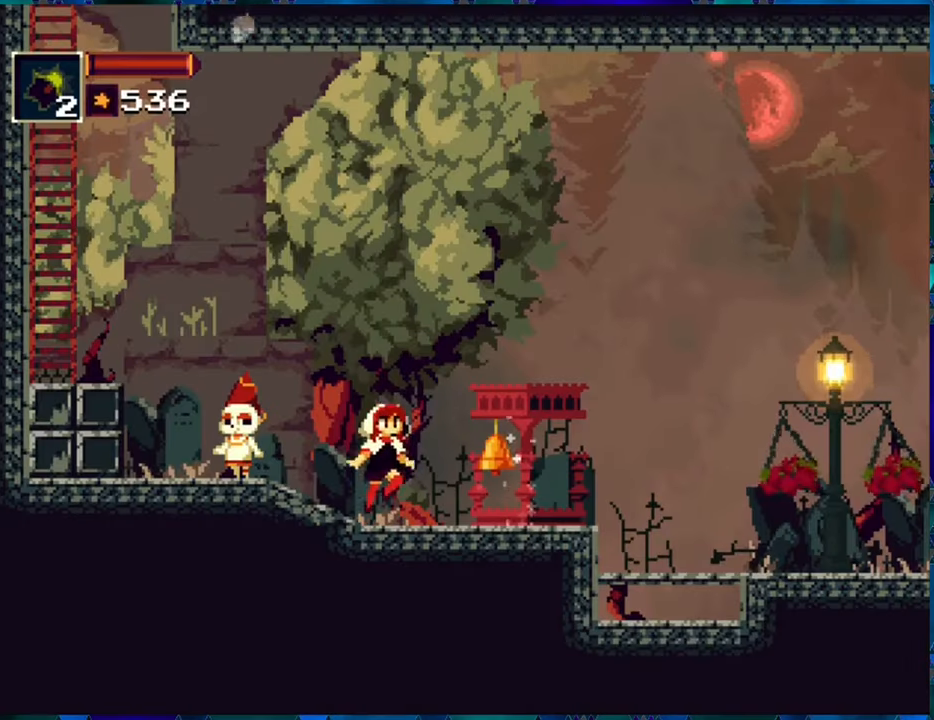
{"buttons": [], "left_stick": "center", "right_stick": "center", "events": [[50, "B", "up"], [84, "DPAD_RIGHT", "down"], [217, "Y", "down"], [267, "DPAD_RIGHT", "up"], [300, "Y", "up"]]}
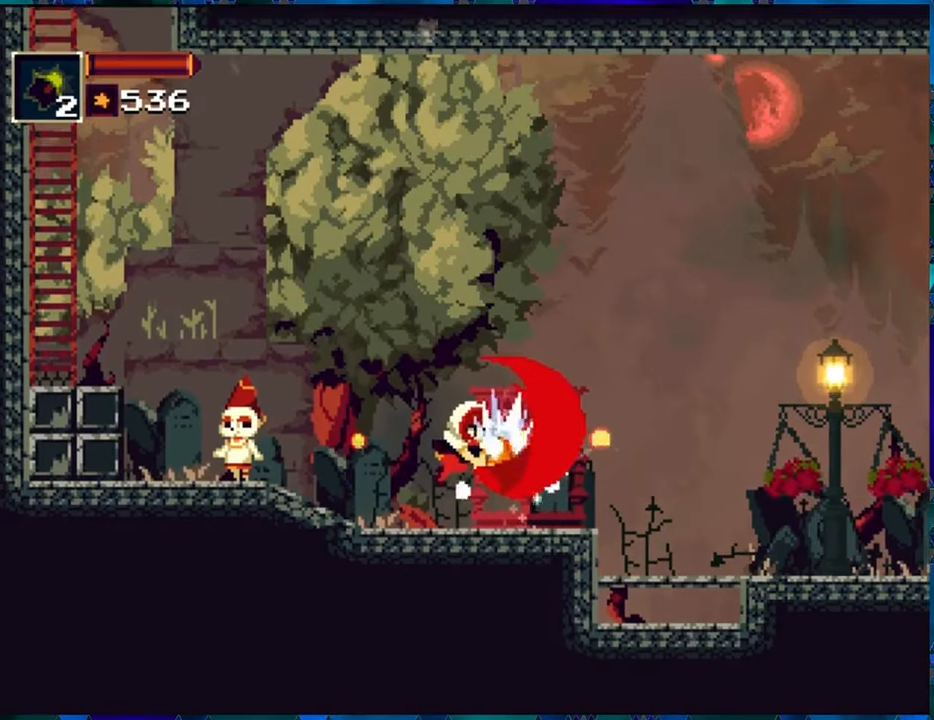
{"buttons": ["DPAD_RIGHT"], "left_stick": "center", "right_stick": "center", "events": [[434, "DPAD_RIGHT", "down"]]}
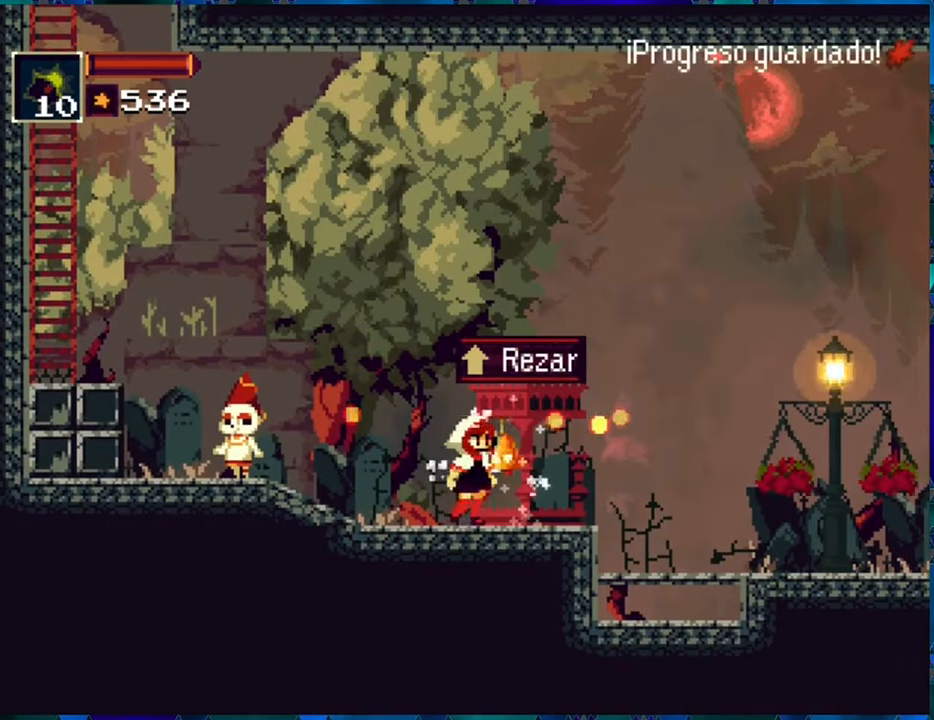
{"buttons": [], "left_stick": "center", "right_stick": "center", "events": [[100, "DPAD_RIGHT", "up"], [217, "DPAD_UP", "down"], [317, "DPAD_UP", "up"]]}
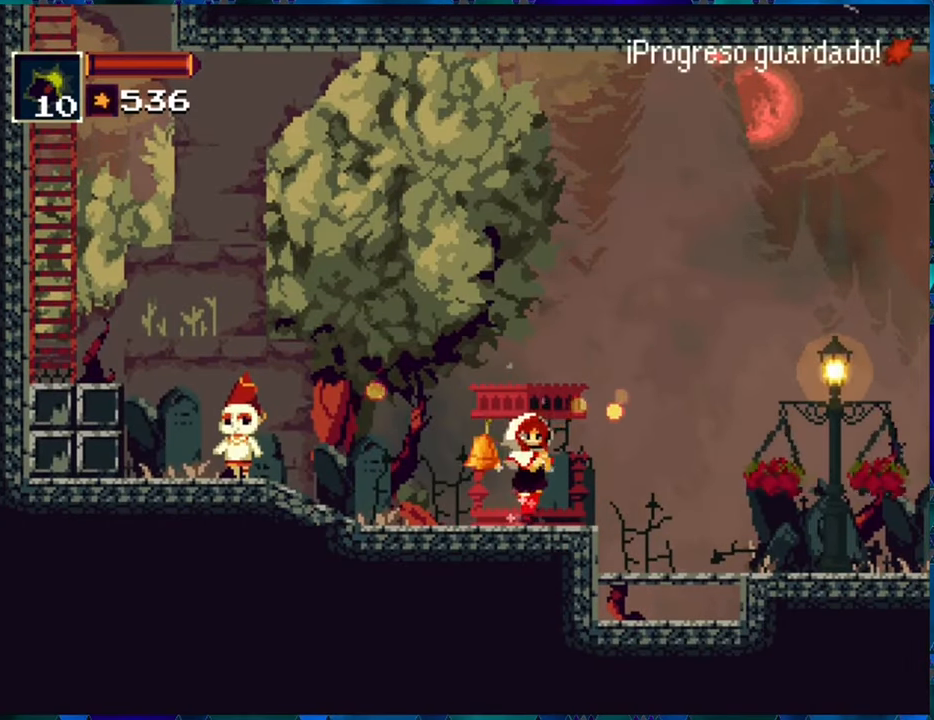
{"buttons": [], "left_stick": "center", "right_stick": "center", "events": []}
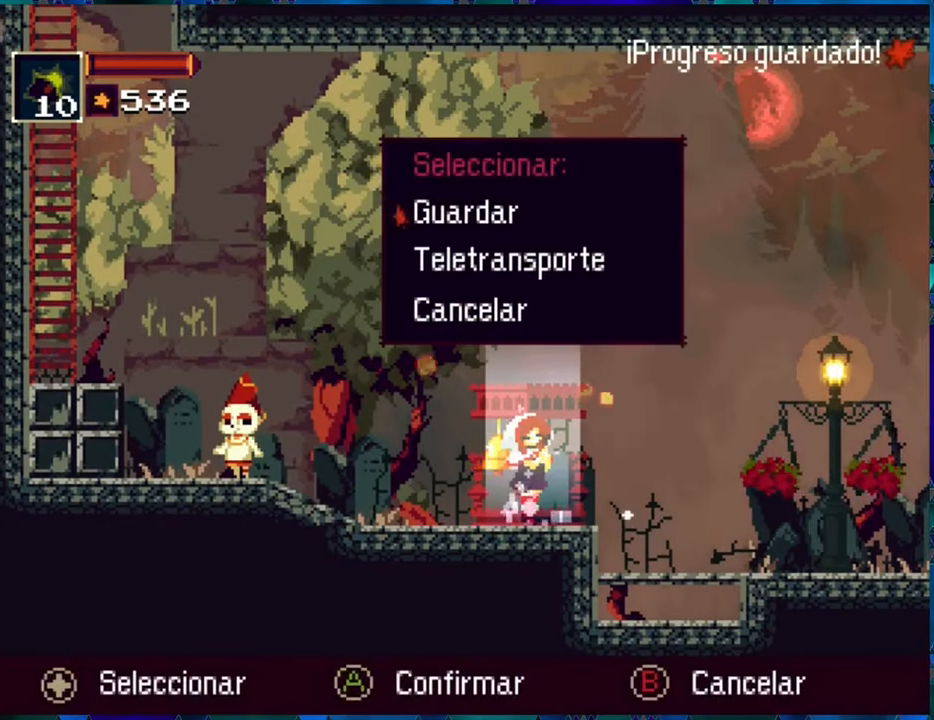
{"buttons": [], "left_stick": "center", "right_stick": "center", "events": []}
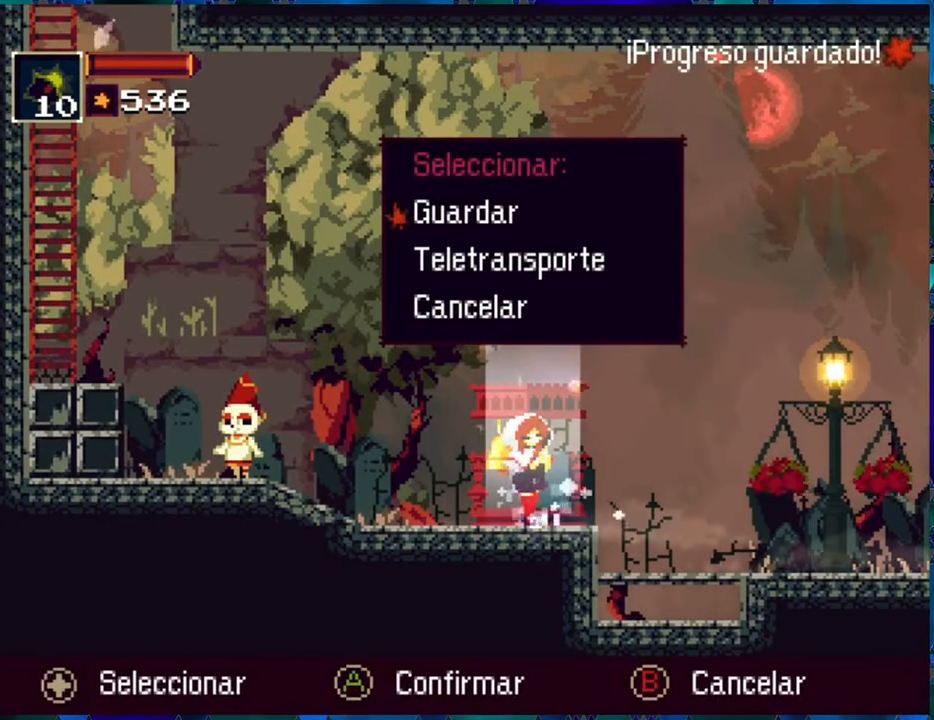
{"buttons": [], "left_stick": "center", "right_stick": "center", "events": [[100, "DPAD_DOWN", "down"], [184, "DPAD_DOWN", "up"], [234, "B", "down"], [350, "B", "up"]]}
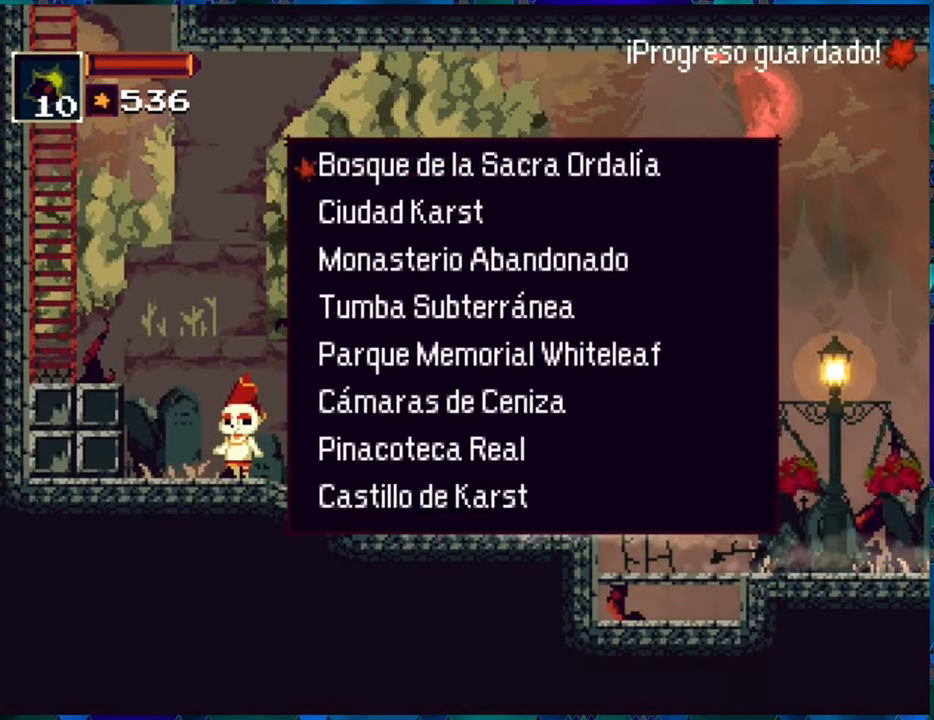
{"buttons": [], "left_stick": "center", "right_stick": "center", "events": []}
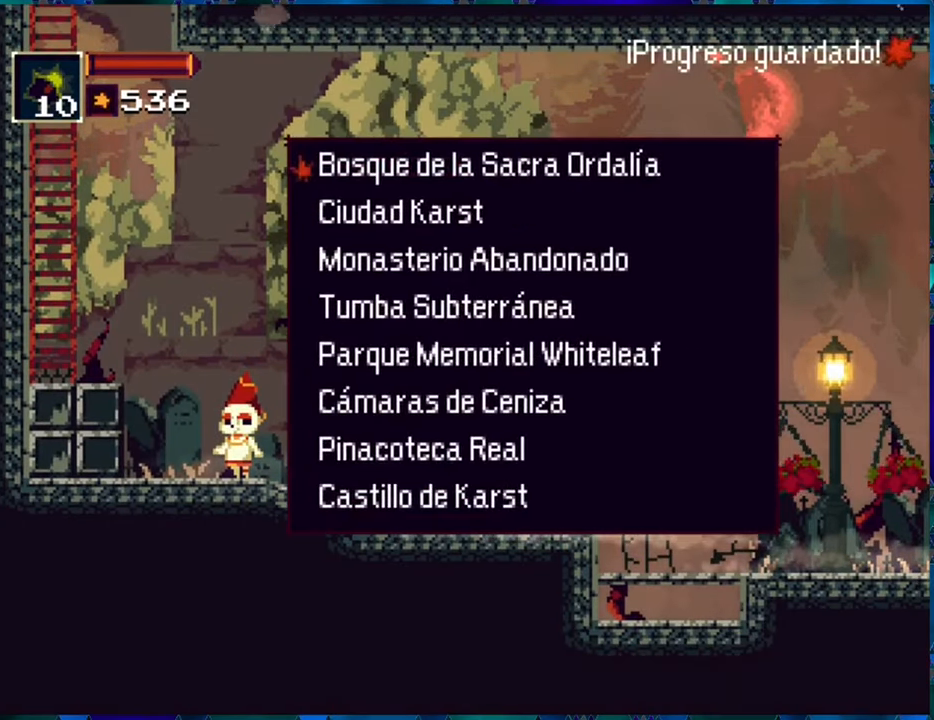
{"buttons": [], "left_stick": "center", "right_stick": "center", "events": [[150, "DPAD_DOWN", "down"], [216, "DPAD_DOWN", "up"]]}
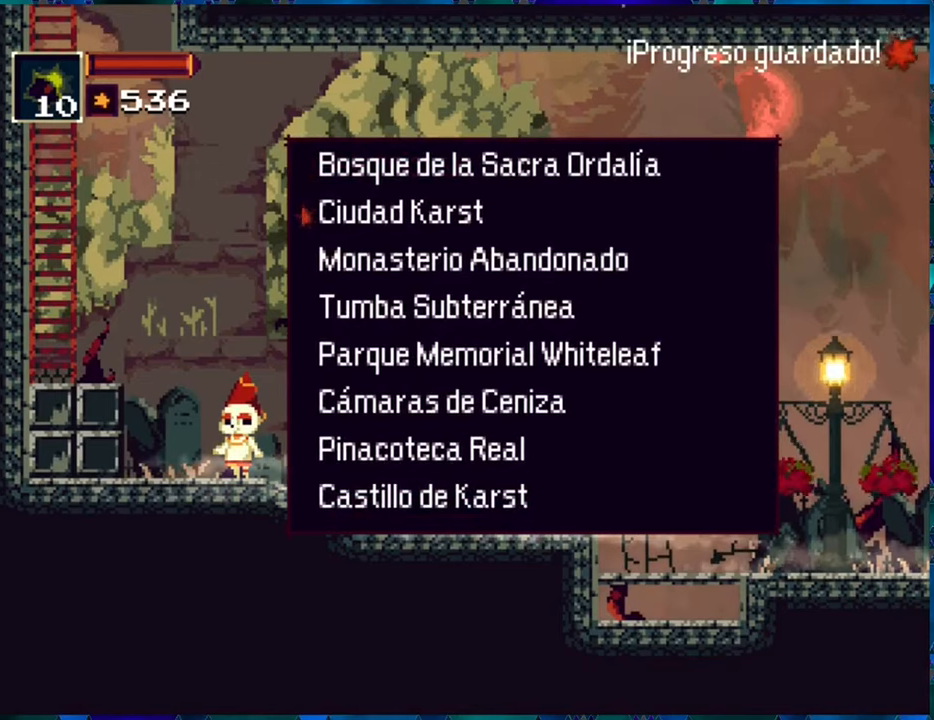
{"buttons": [], "left_stick": "center", "right_stick": "center", "events": []}
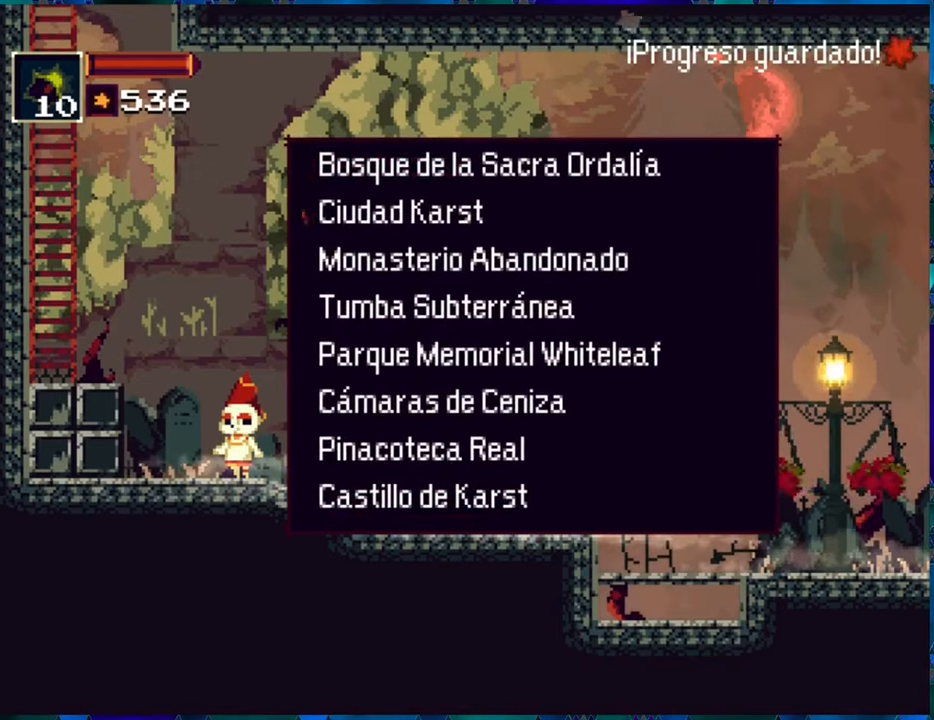
{"buttons": [], "left_stick": "center", "right_stick": "center", "events": [[150, "B", "down"], [233, "B", "up"]]}
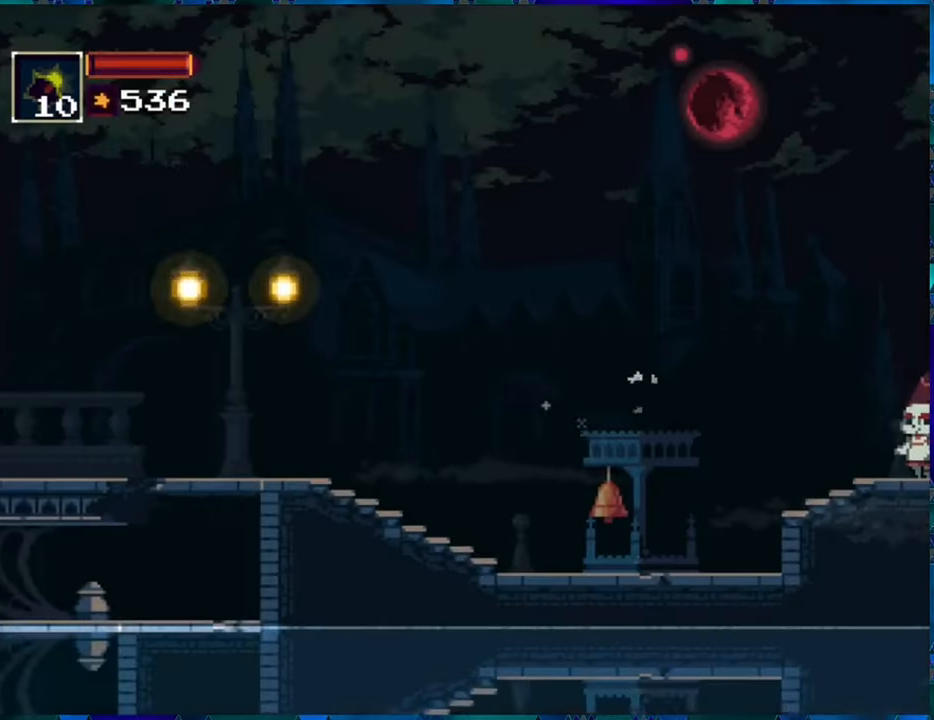
{"buttons": [], "left_stick": "center", "right_stick": "center", "events": []}
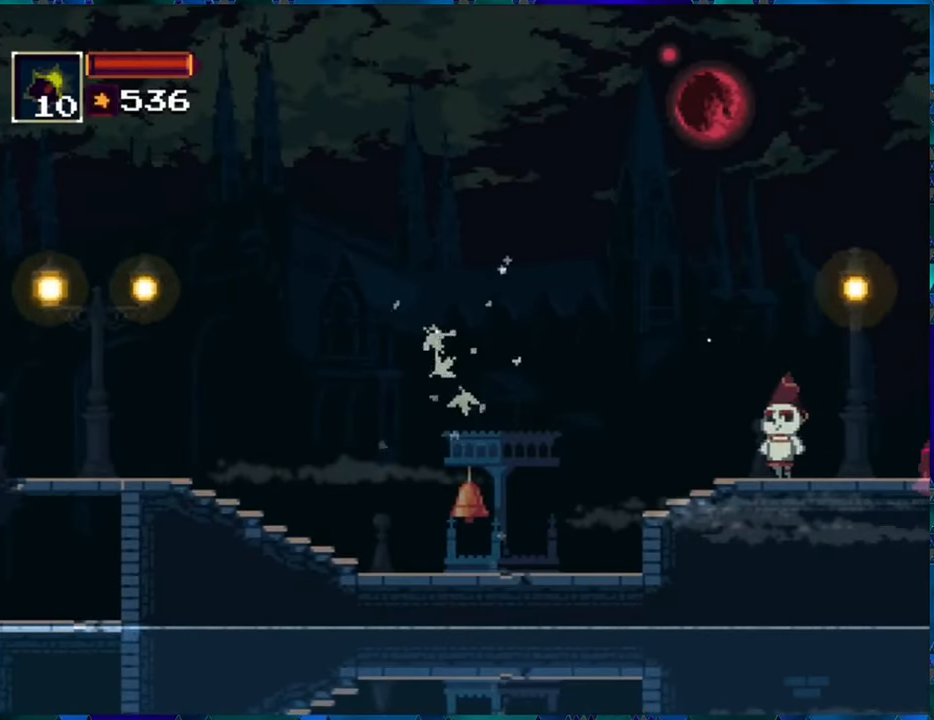
{"buttons": [], "left_stick": "center", "right_stick": "center", "events": []}
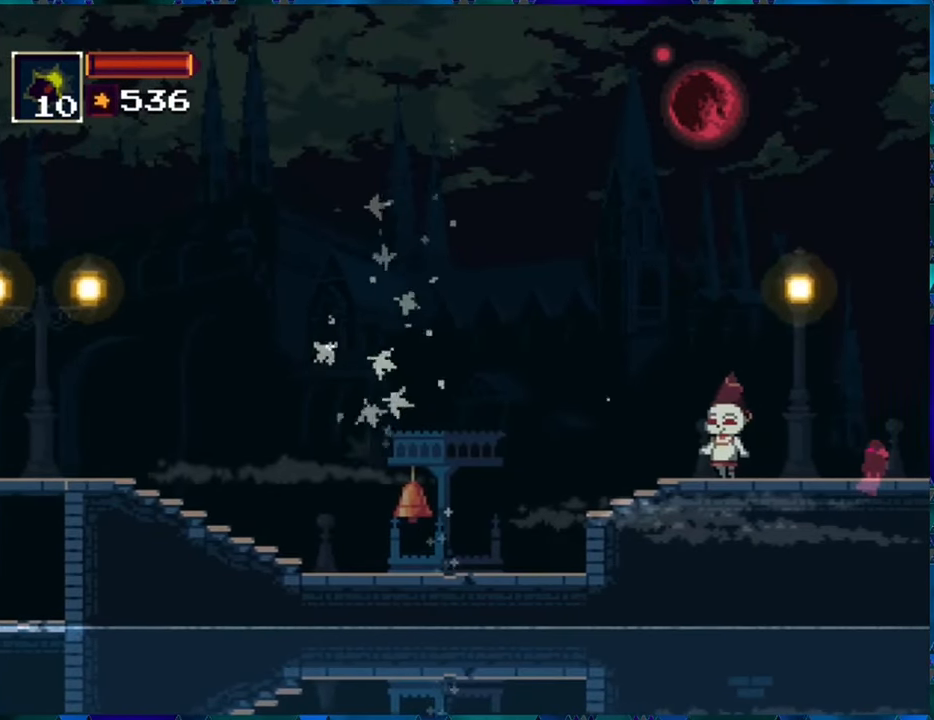
{"buttons": [], "left_stick": "center", "right_stick": "center", "events": []}
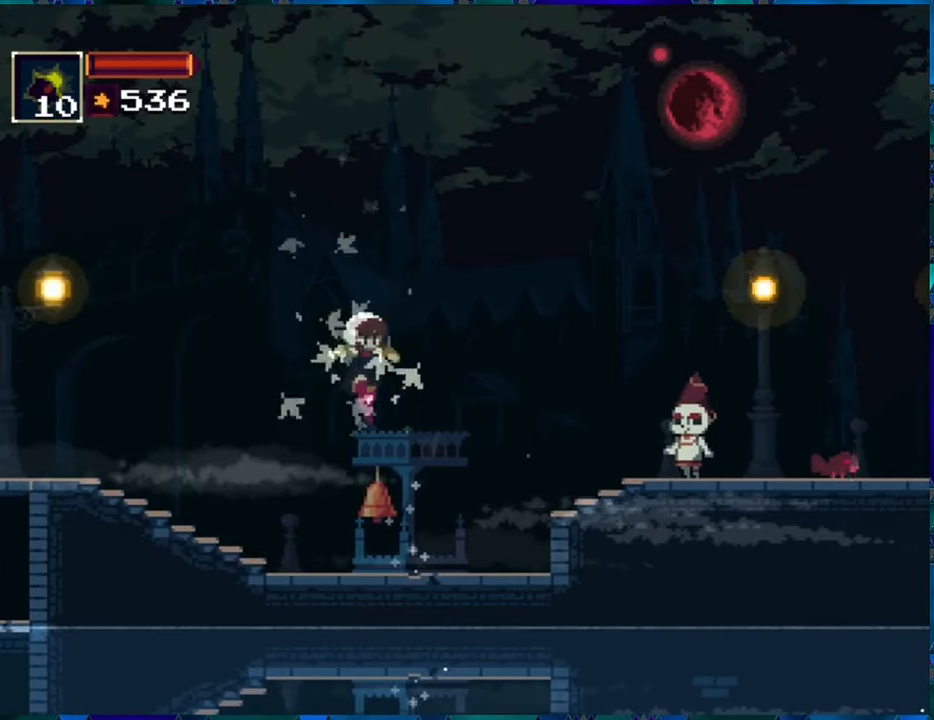
{"buttons": [], "left_stick": "center", "right_stick": "center", "events": []}
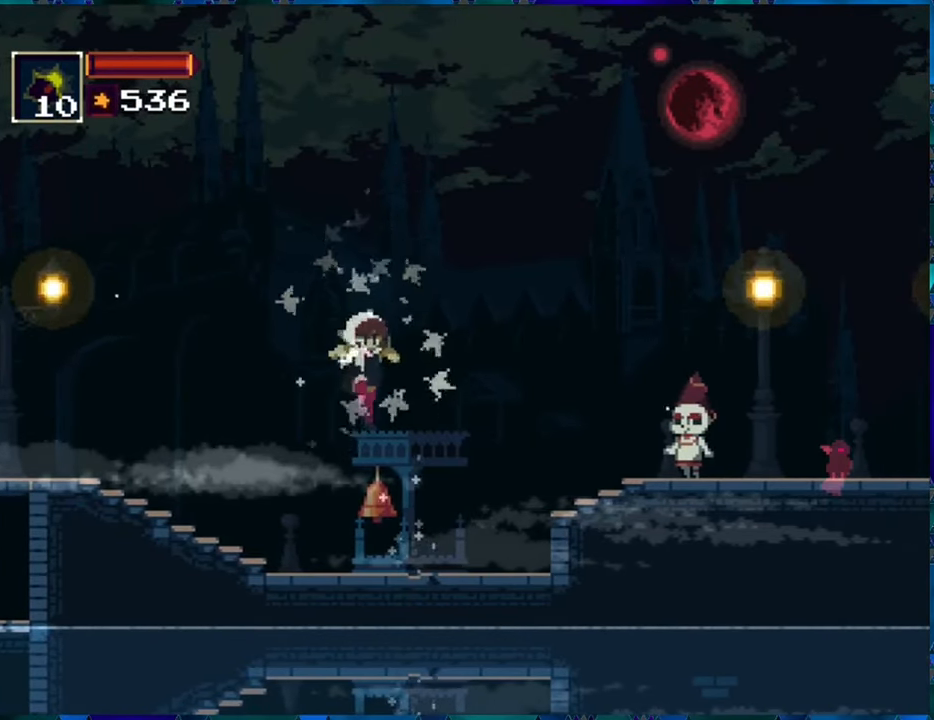
{"buttons": [], "left_stick": "center", "right_stick": "center", "events": []}
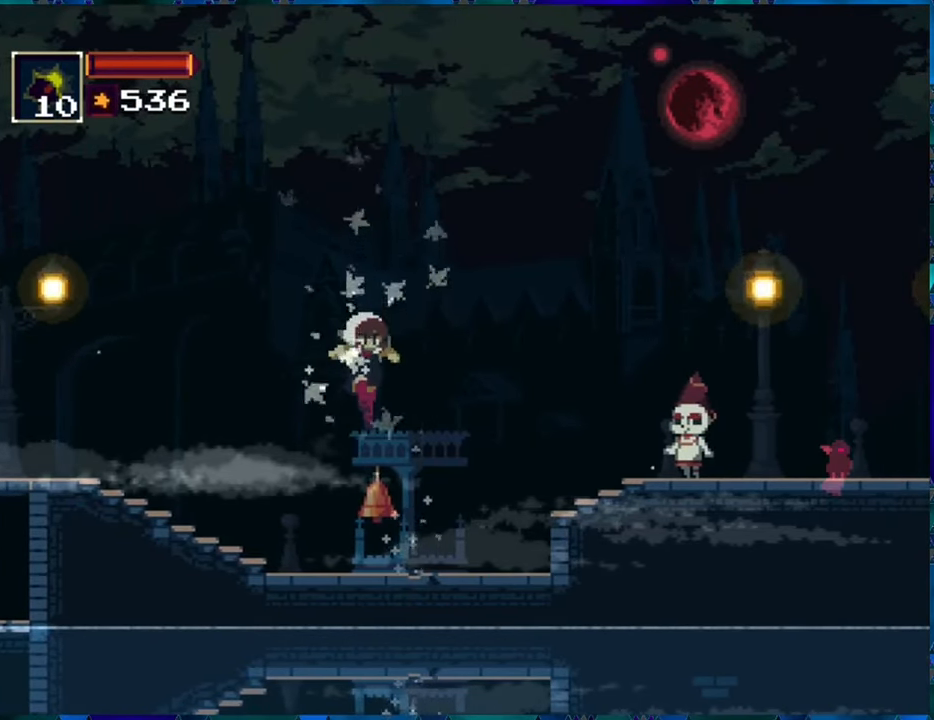
{"buttons": ["DPAD_LEFT"], "left_stick": "center", "right_stick": "center", "events": [[483, "DPAD_LEFT", "down"]]}
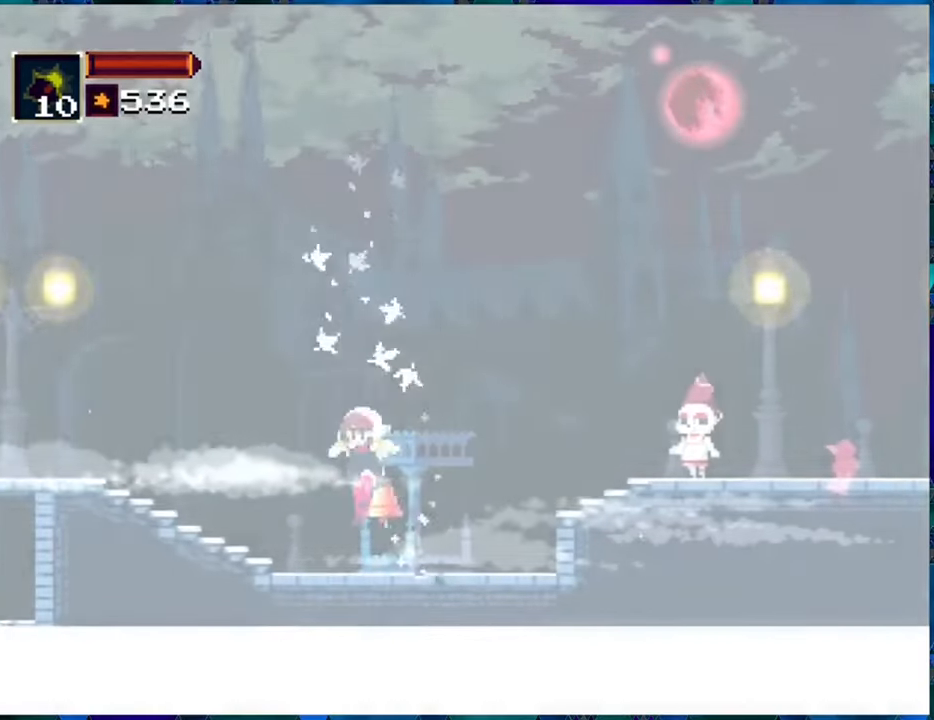
{"buttons": [], "left_stick": "center", "right_stick": "center", "events": [[316, "DPAD_LEFT", "up"]]}
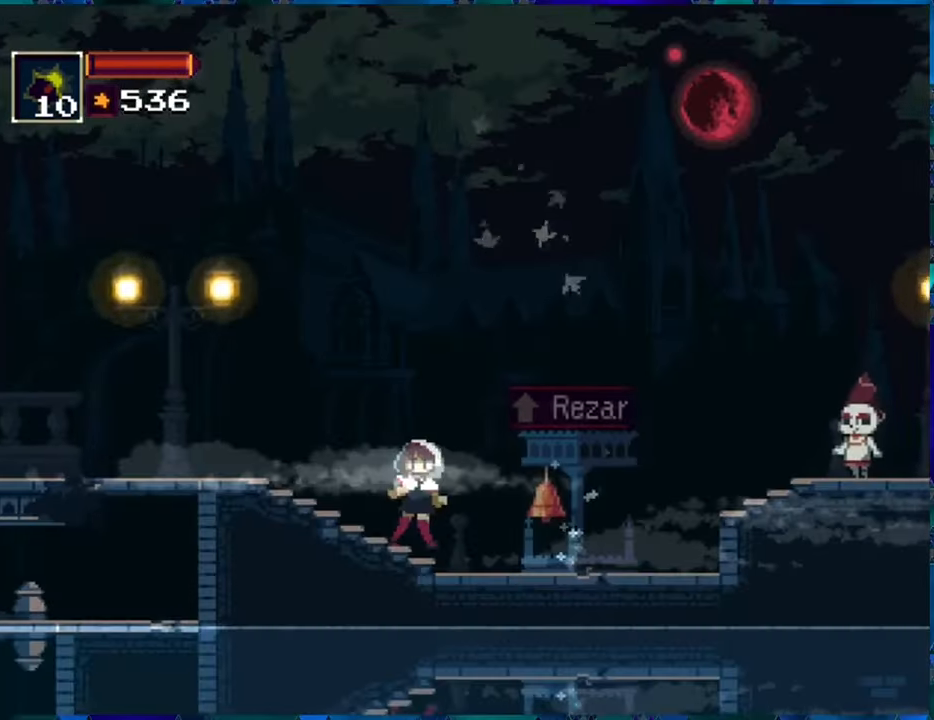
{"buttons": [], "left_stick": "center", "right_stick": "center", "events": []}
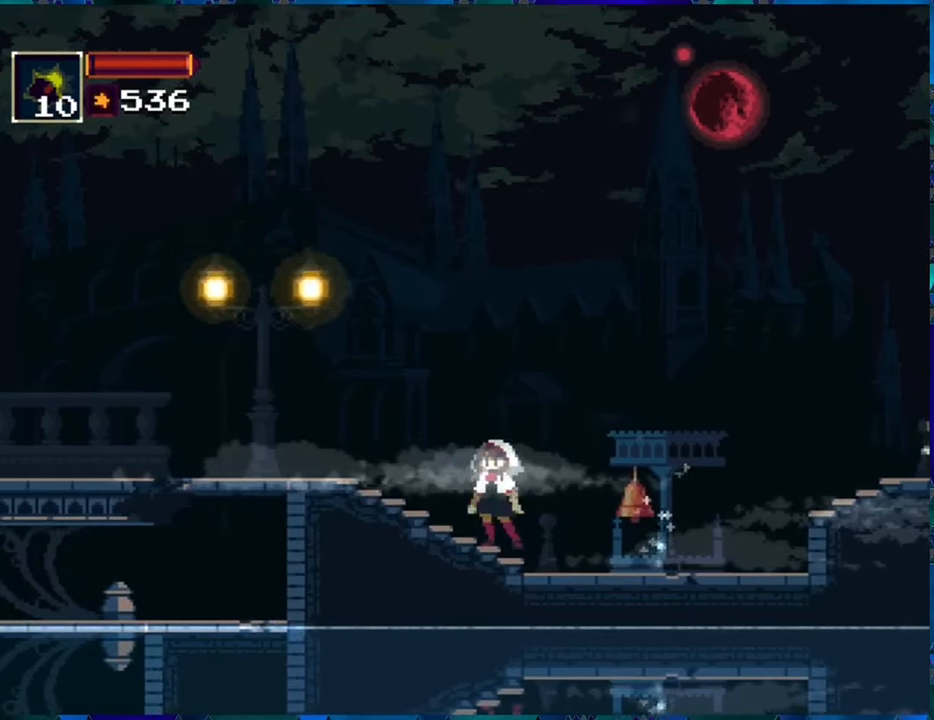
{"buttons": [], "left_stick": "center", "right_stick": "center", "events": []}